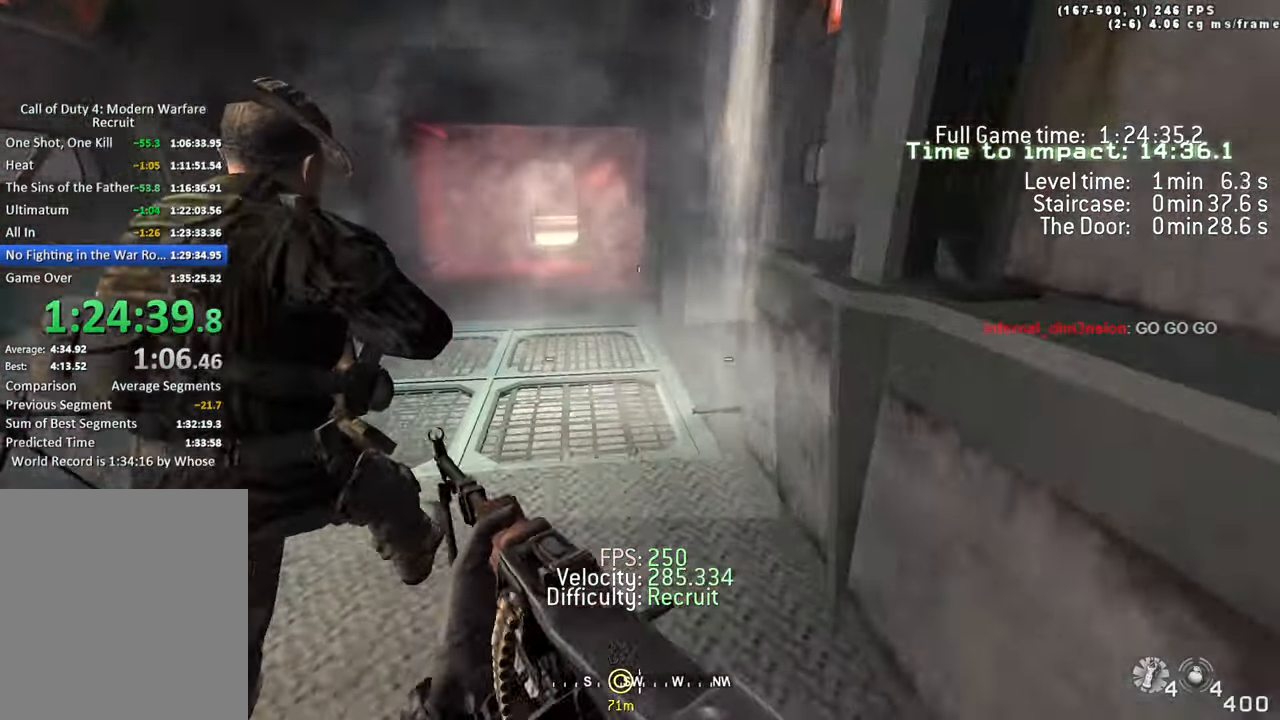
Gameplay with keyboard; each line is a JSON object with the keys held at the frame after it. "events" lists presses ("down") and releases ("up") of "1", "2", "3", "4", "5", "a", "alt", "c", "caps_lock", "ctrl", "d", "e", "f", "g", "q", "r", "s", "shift", "space", "t", "tab", "v", "w", "x" and "z" between this image and that frame as [ms after this image, input, new state], when the widget could be followed in between. No other keys are recorded. Mouse input is not recorded.
{"keys": ["w"], "events": [[333, "d", "down"], [433, "d", "up"]]}
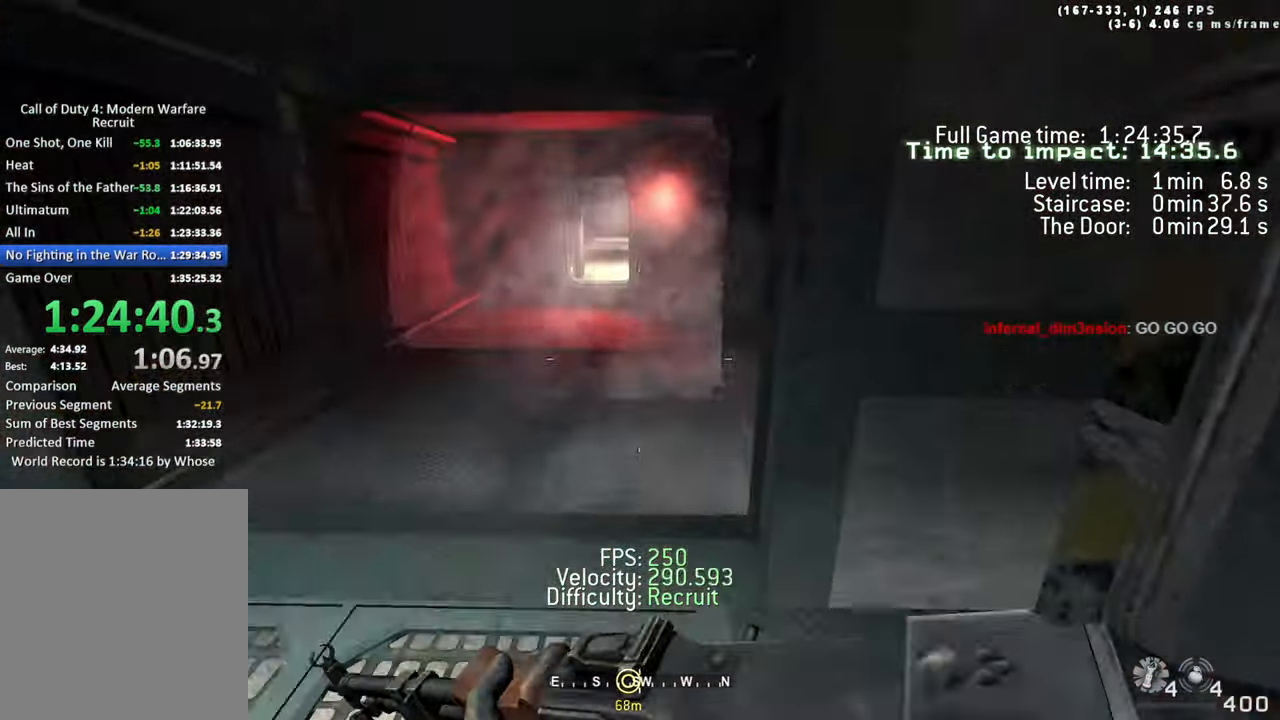
{"keys": ["a", "w"], "events": [[484, "a", "down"]]}
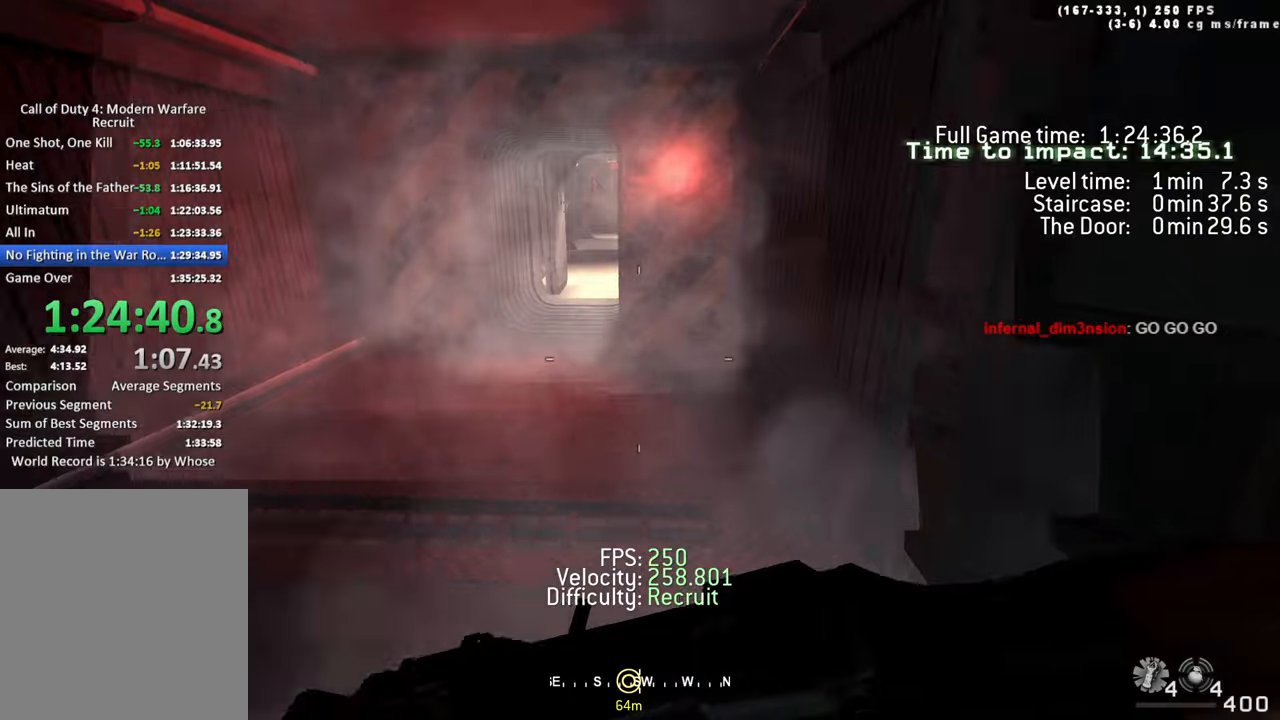
{"keys": ["w"], "events": [[150, "a", "up"]]}
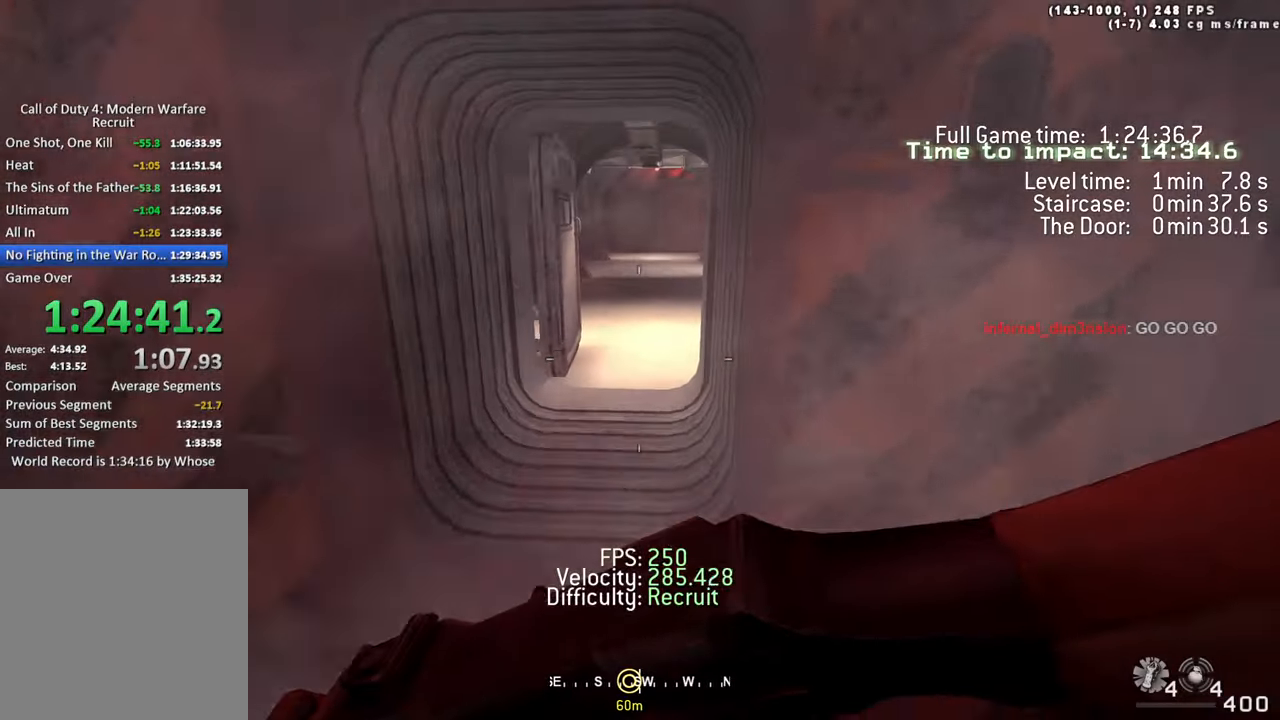
{"keys": ["w"], "events": []}
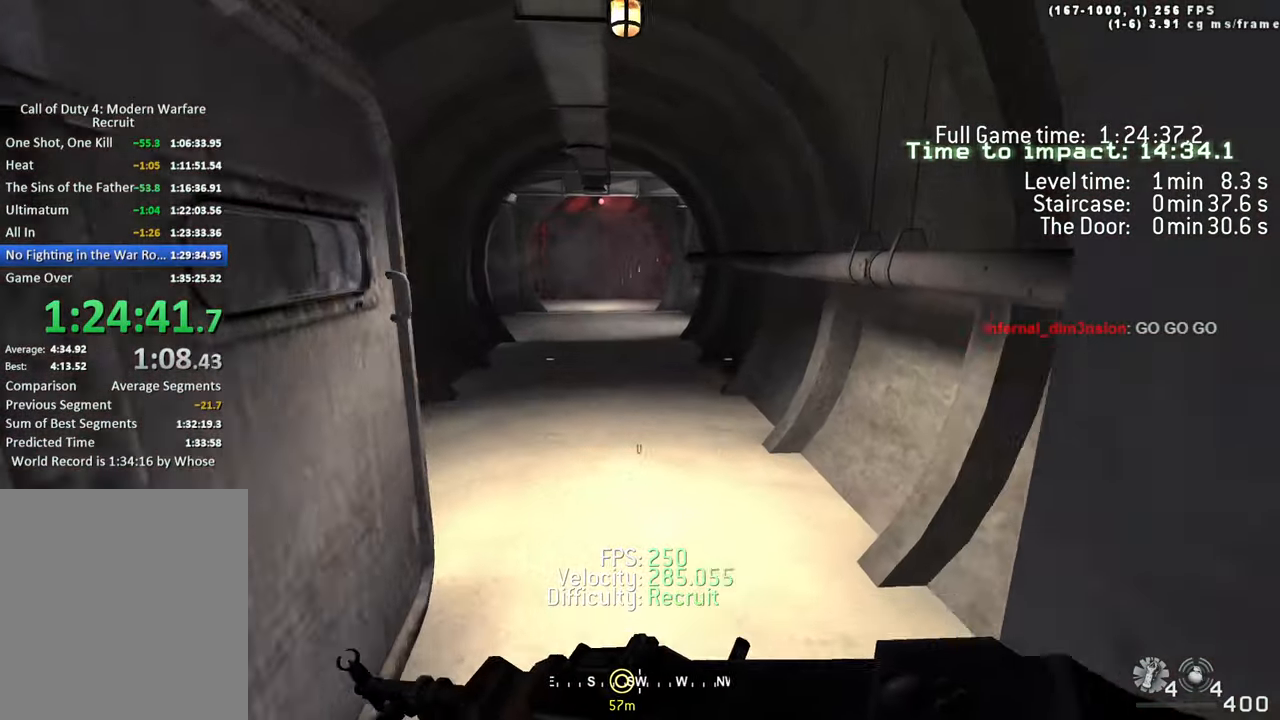
{"keys": ["a", "space", "w"]}
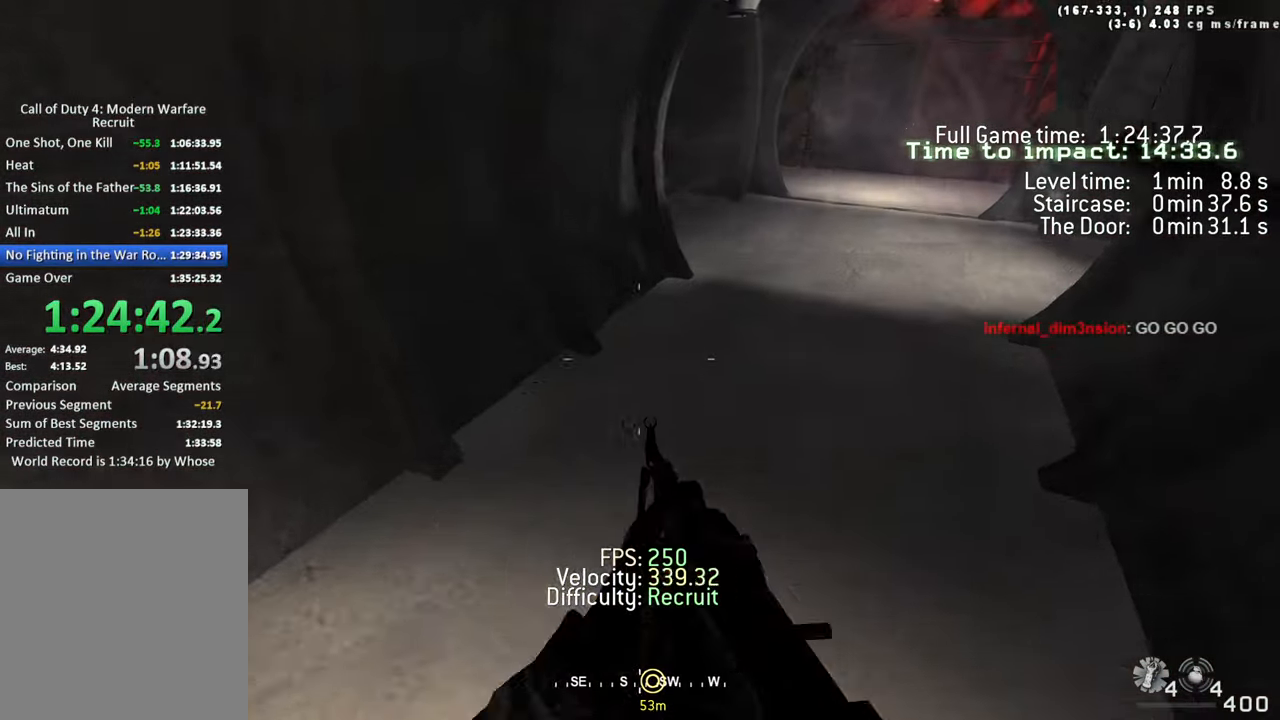
{"keys": ["w"], "events": [[100, "space", "up"], [233, "shift", "down"], [383, "shift", "up"], [433, "a", "up"]]}
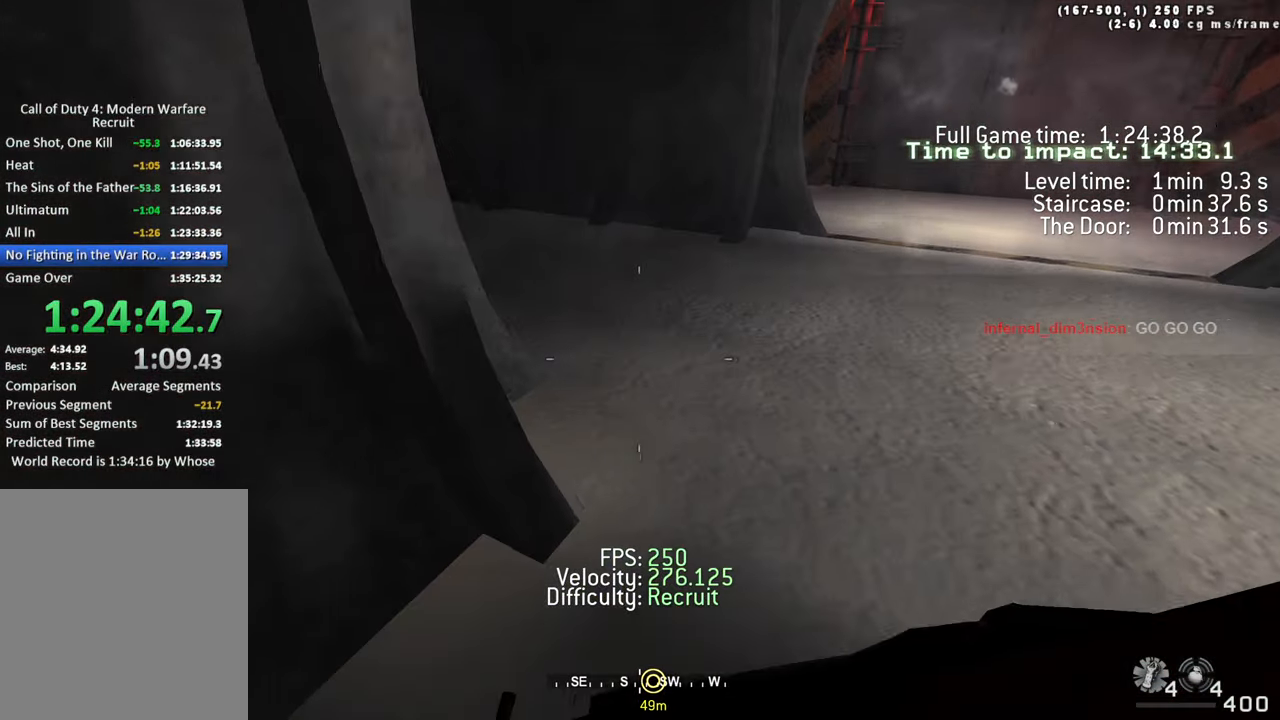
{"keys": ["a", "w"], "events": [[116, "d", "down"], [250, "d", "up"], [300, "a", "down"]]}
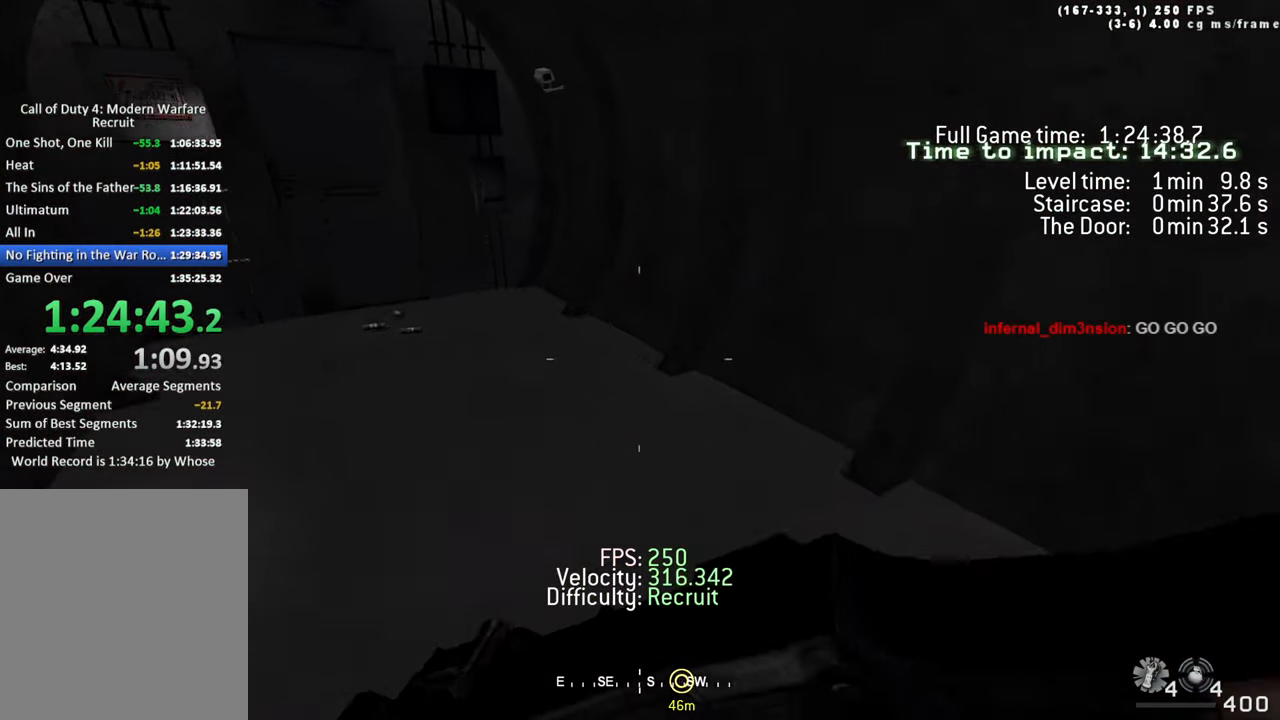
{"keys": ["s"], "events": [[233, "w", "up"], [416, "s", "down"], [466, "a", "up"]]}
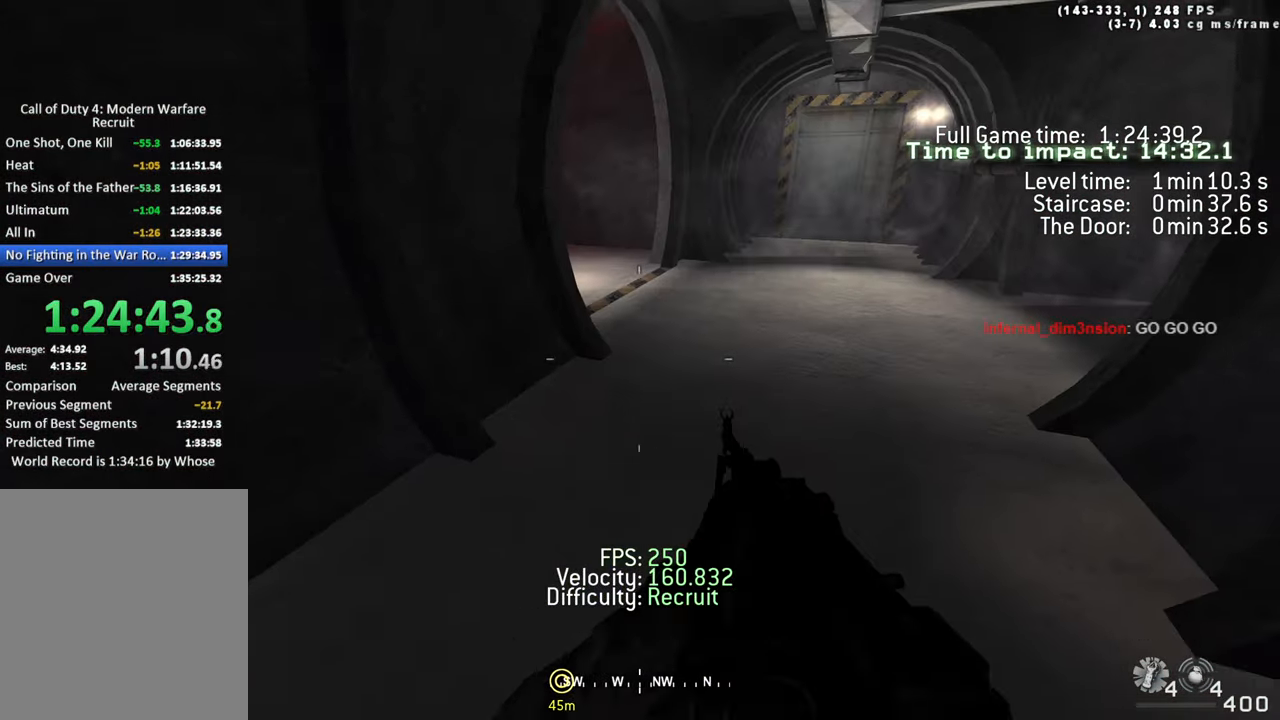
{"keys": ["a"], "events": [[100, "r", "down"], [233, "r", "up"], [233, "s", "up"], [483, "a", "down"]]}
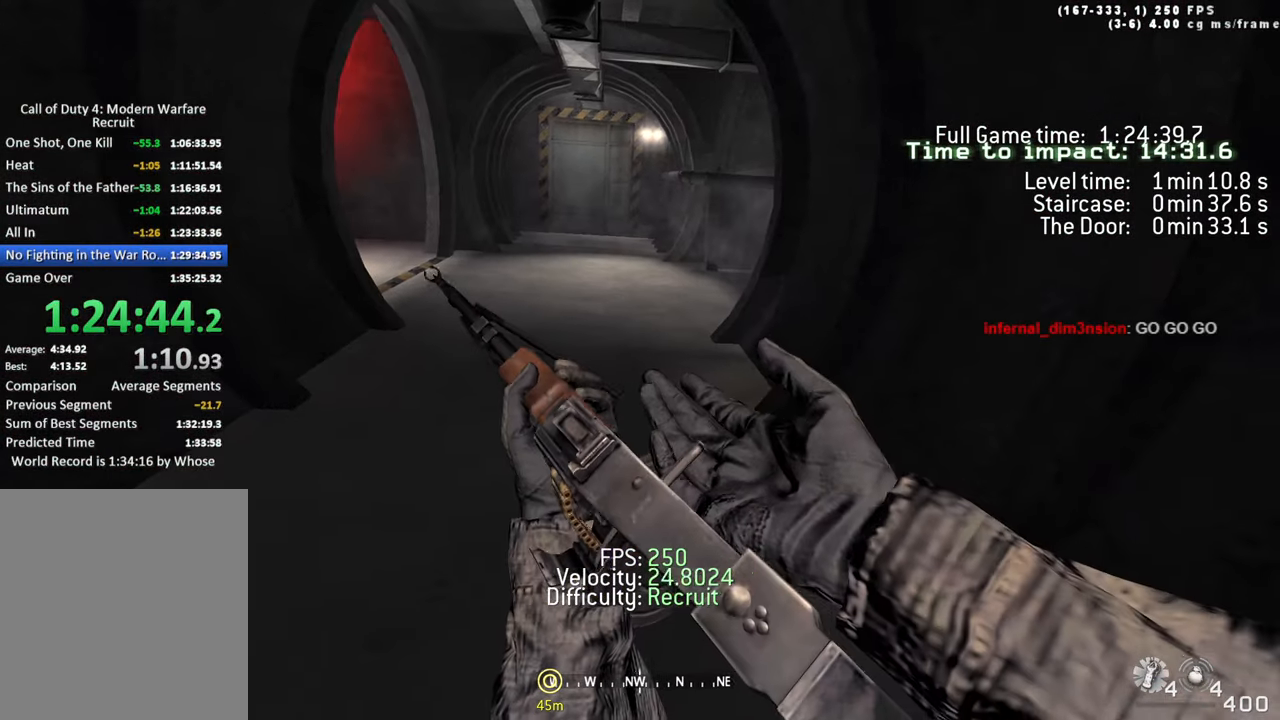
{"keys": ["tab", "w"], "events": [[183, "w", "down"], [266, "a", "up"], [500, "tab", "down"]]}
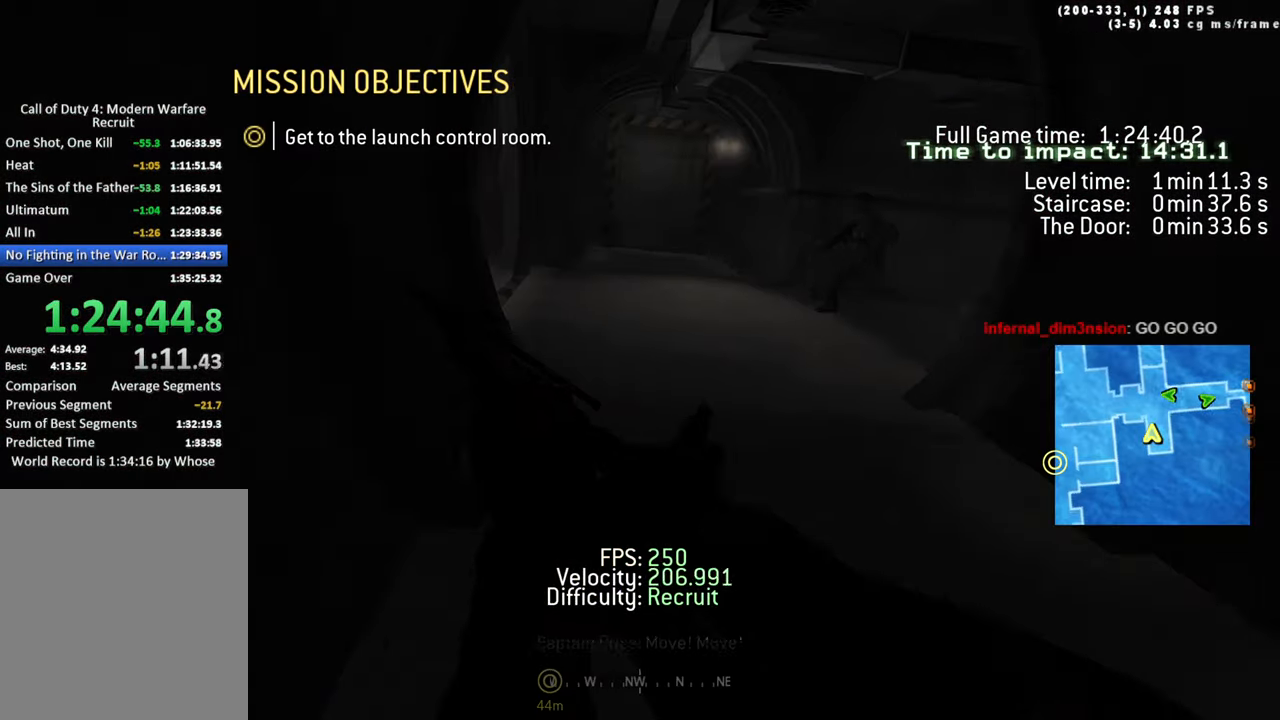
{"keys": ["tab"], "events": [[50, "w", "up"]]}
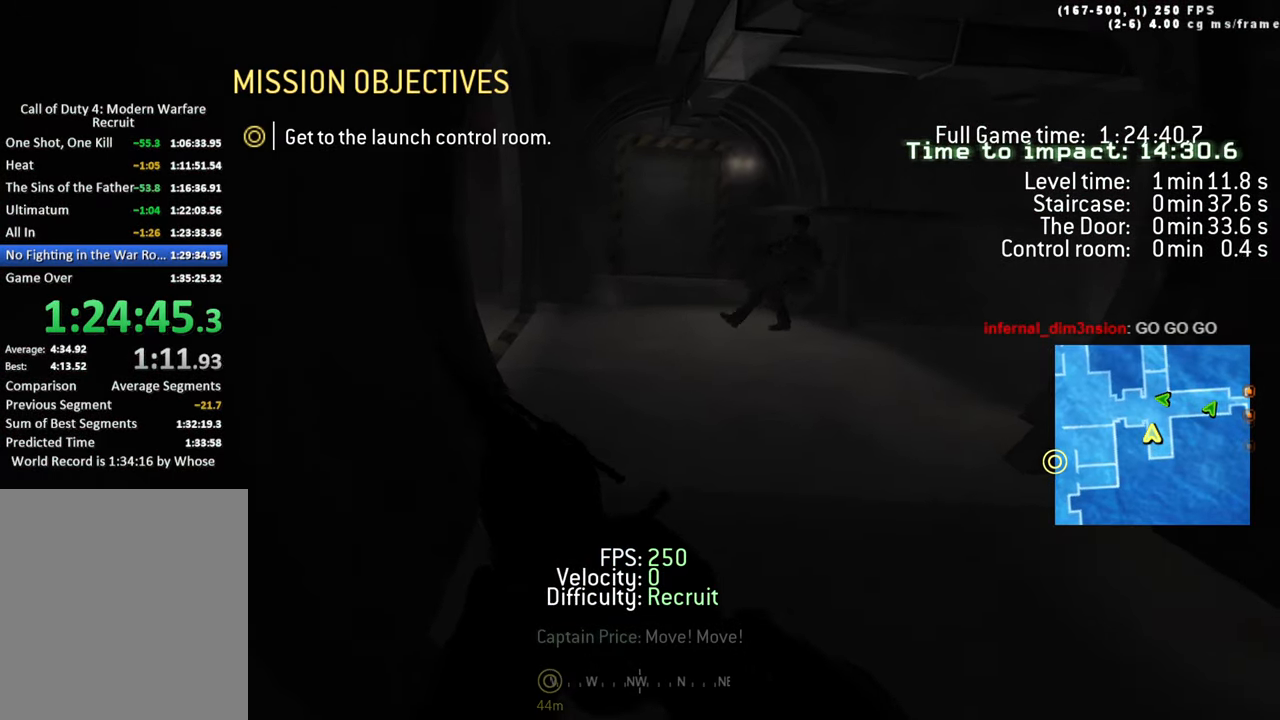
{"keys": ["d", "tab"], "events": [[483, "d", "down"]]}
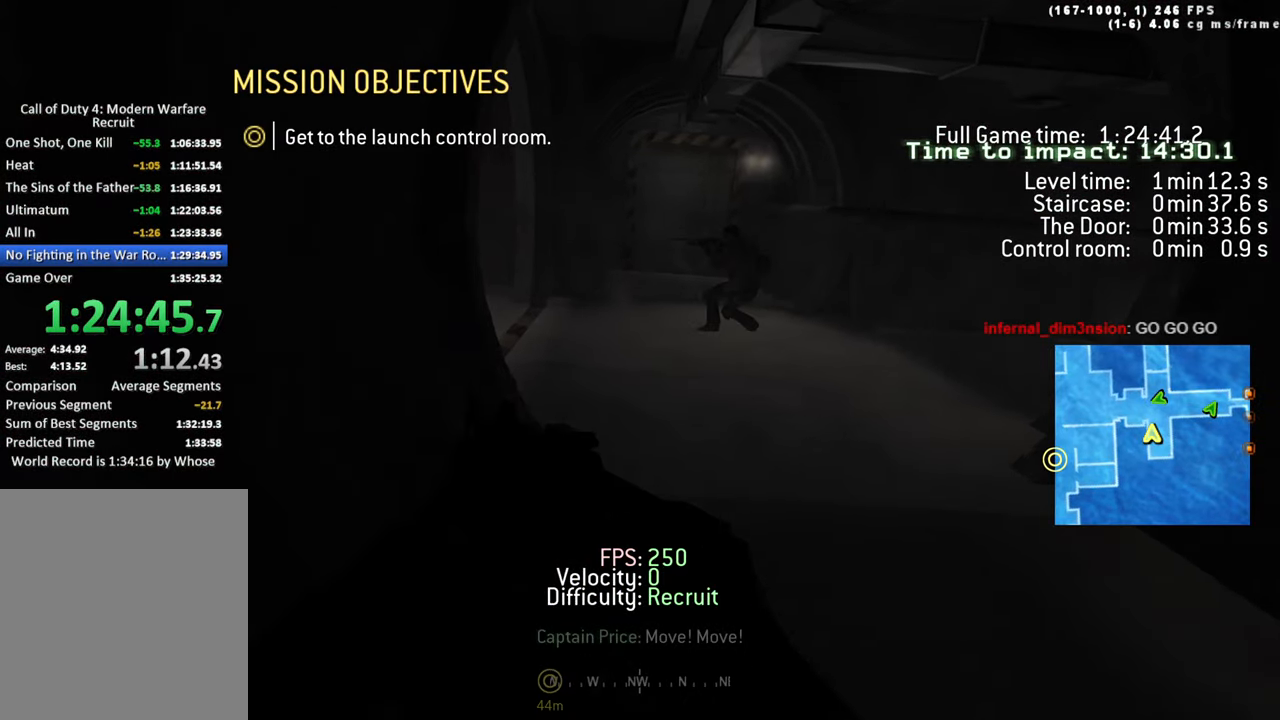
{"keys": ["w"], "events": [[132, "d", "up"], [182, "tab", "up"], [366, "w", "down"]]}
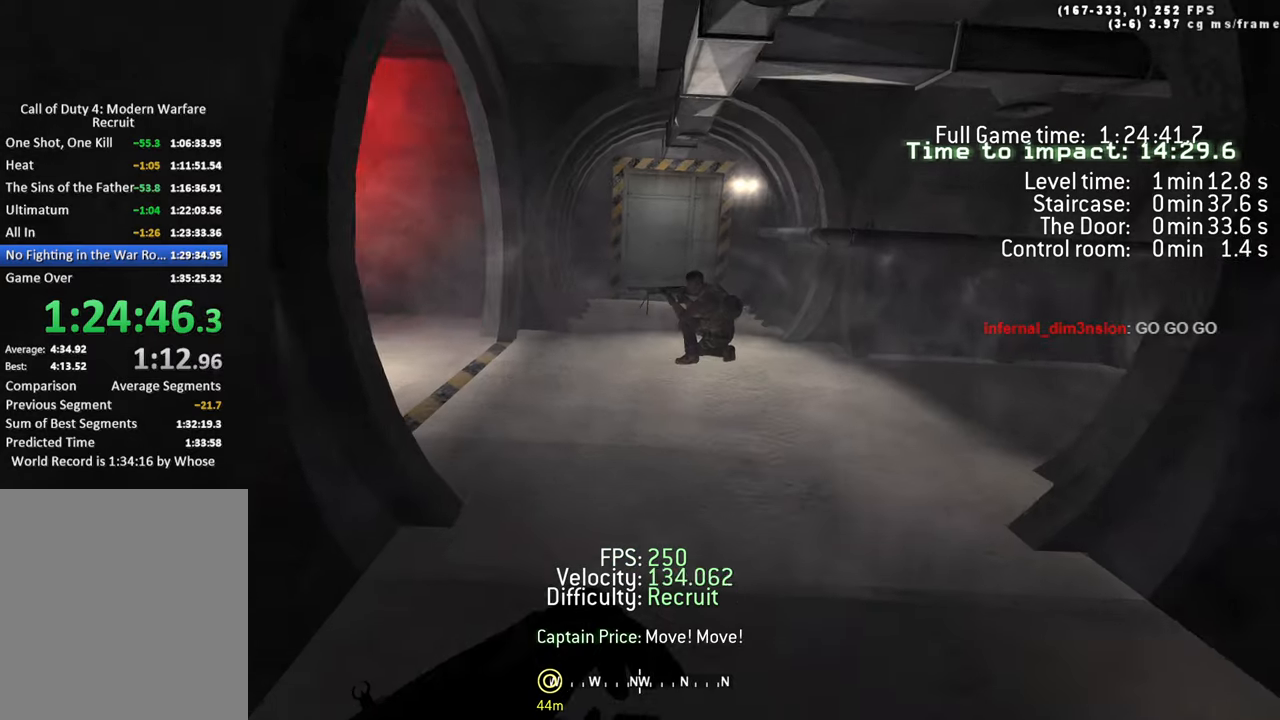
{"keys": ["a"], "events": [[266, "a", "down"], [300, "w", "up"], [366, "w", "down"], [416, "w", "up"]]}
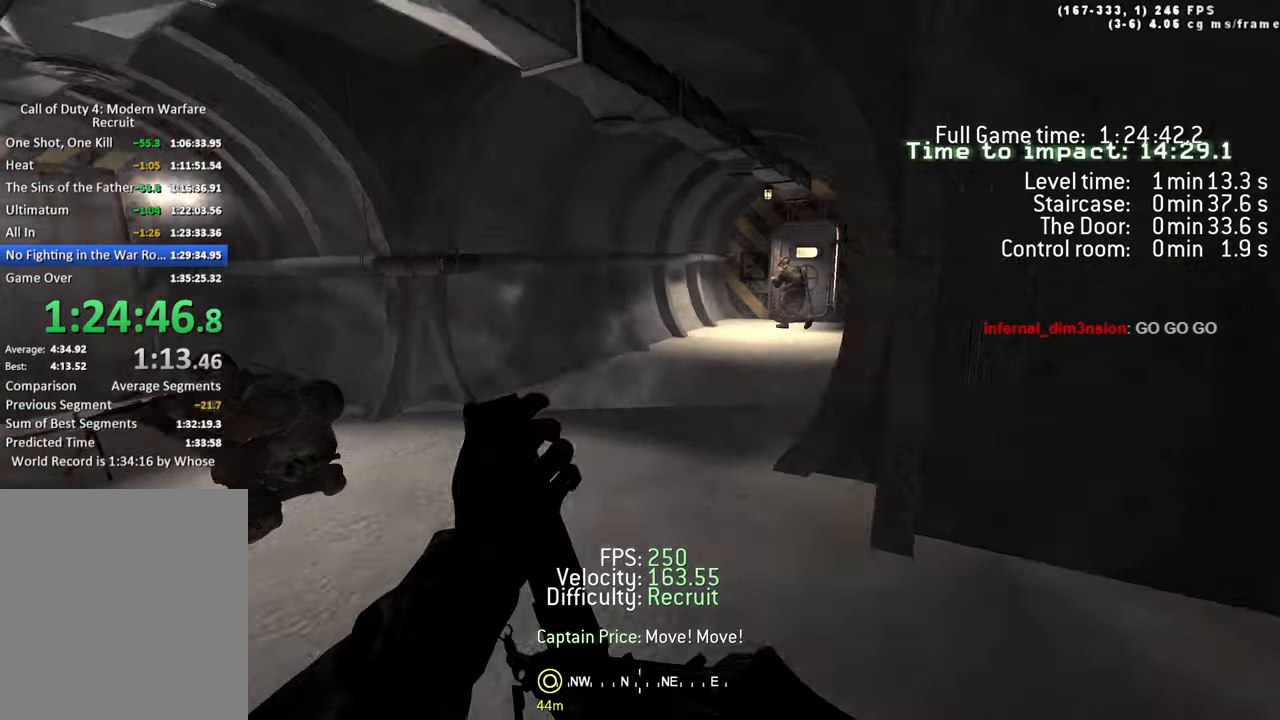
{"keys": ["d"]}
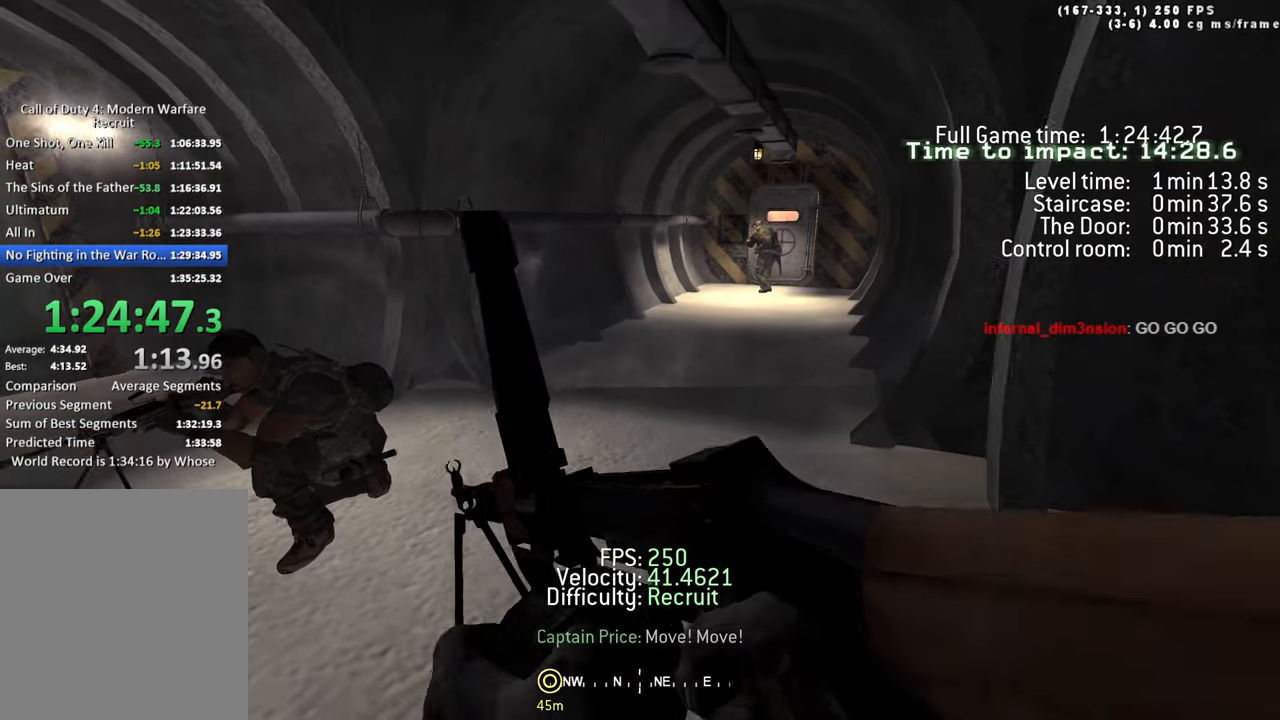
{"keys": ["d"], "events": []}
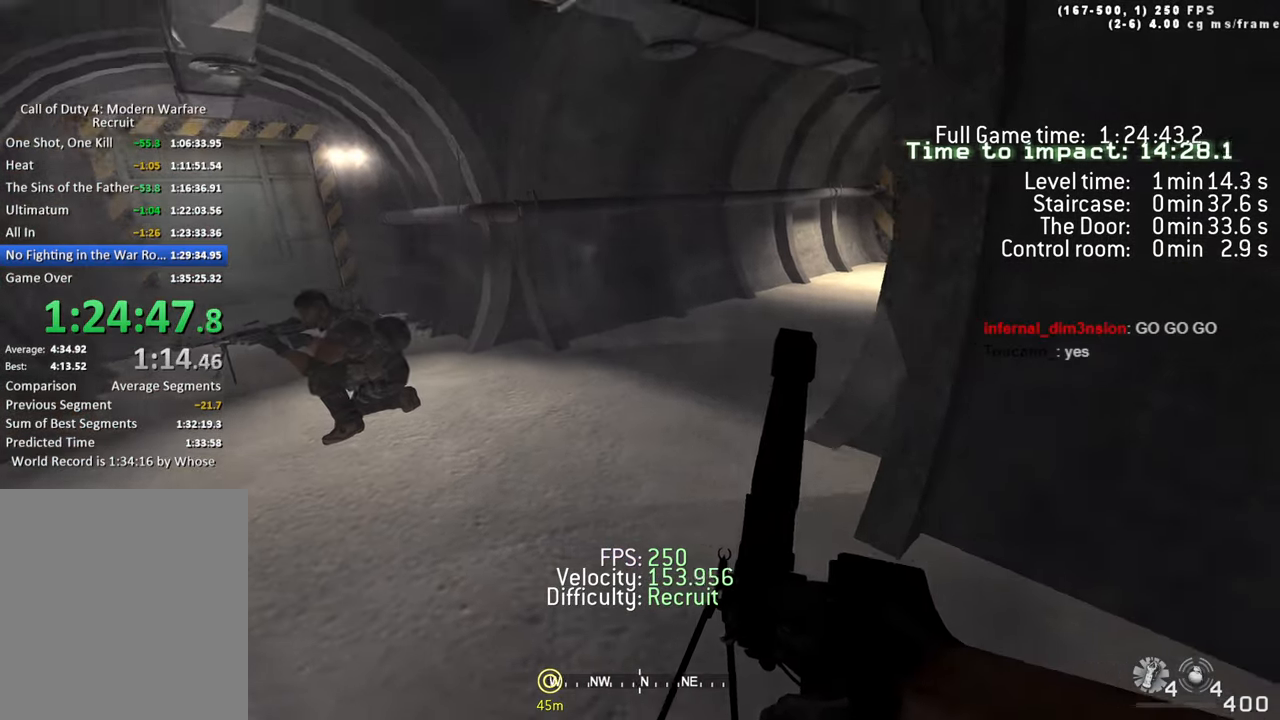
{"keys": [], "events": [[33, "s", "down"], [233, "d", "up"], [383, "s", "up"]]}
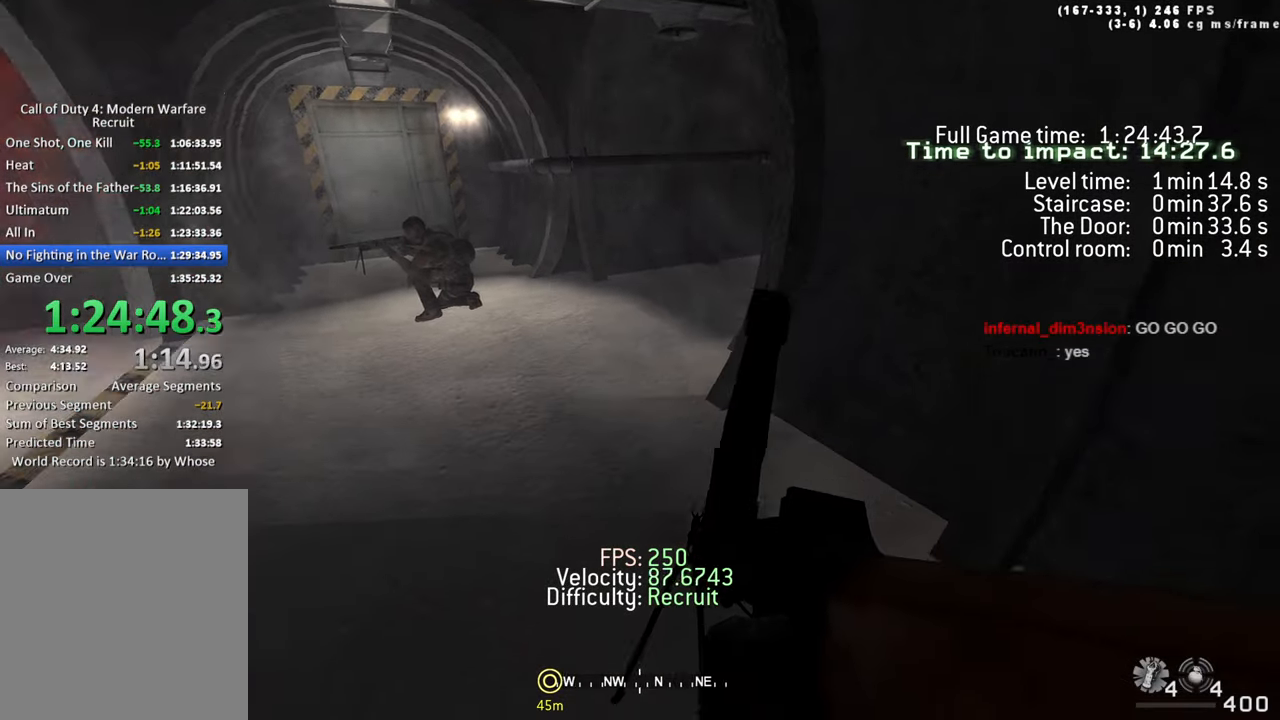
{"keys": ["w"], "events": [[383, "w", "down"]]}
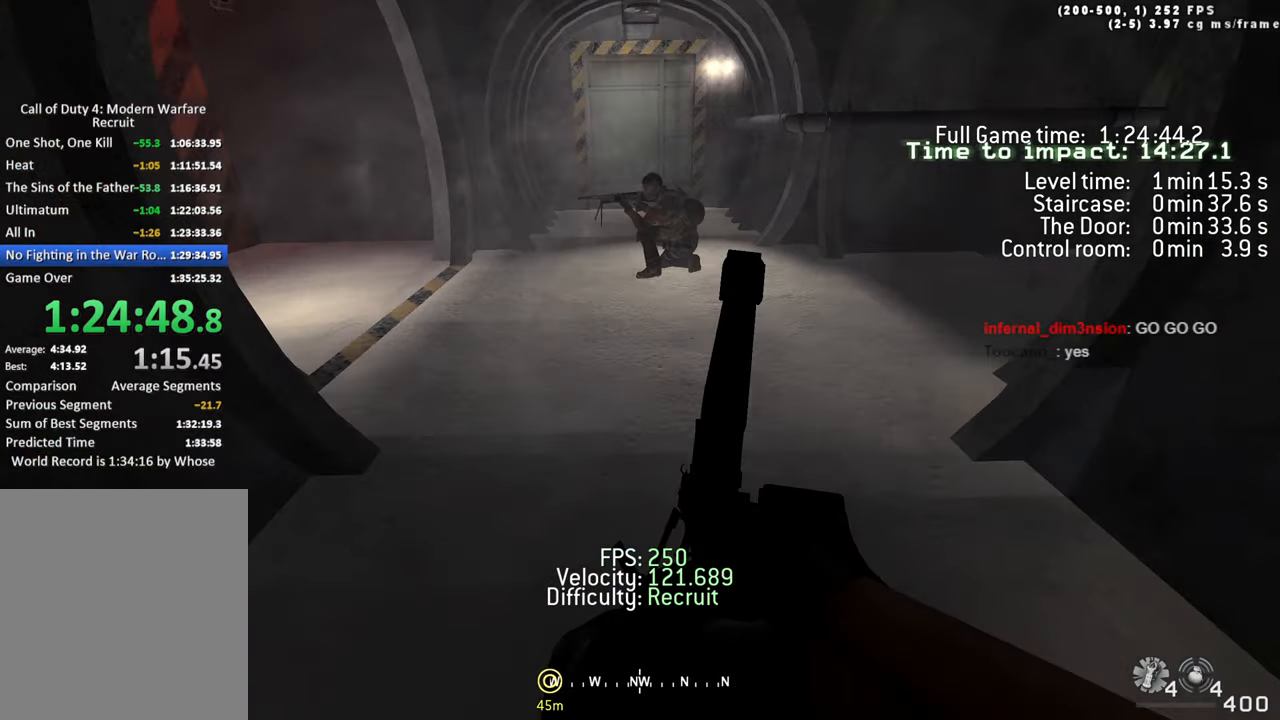
{"keys": ["a"], "events": [[400, "a", "down"], [483, "w", "up"]]}
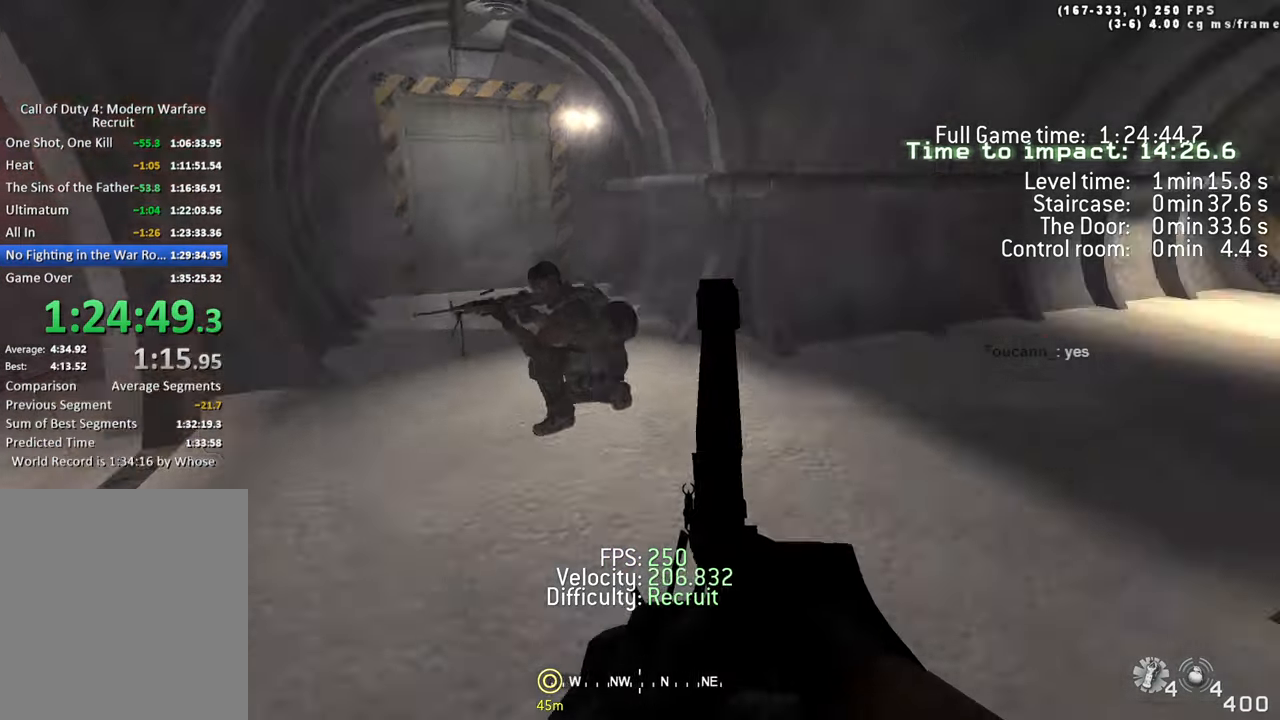
{"keys": ["d", "w"], "events": [[83, "a", "up"], [233, "w", "down"], [416, "d", "down"]]}
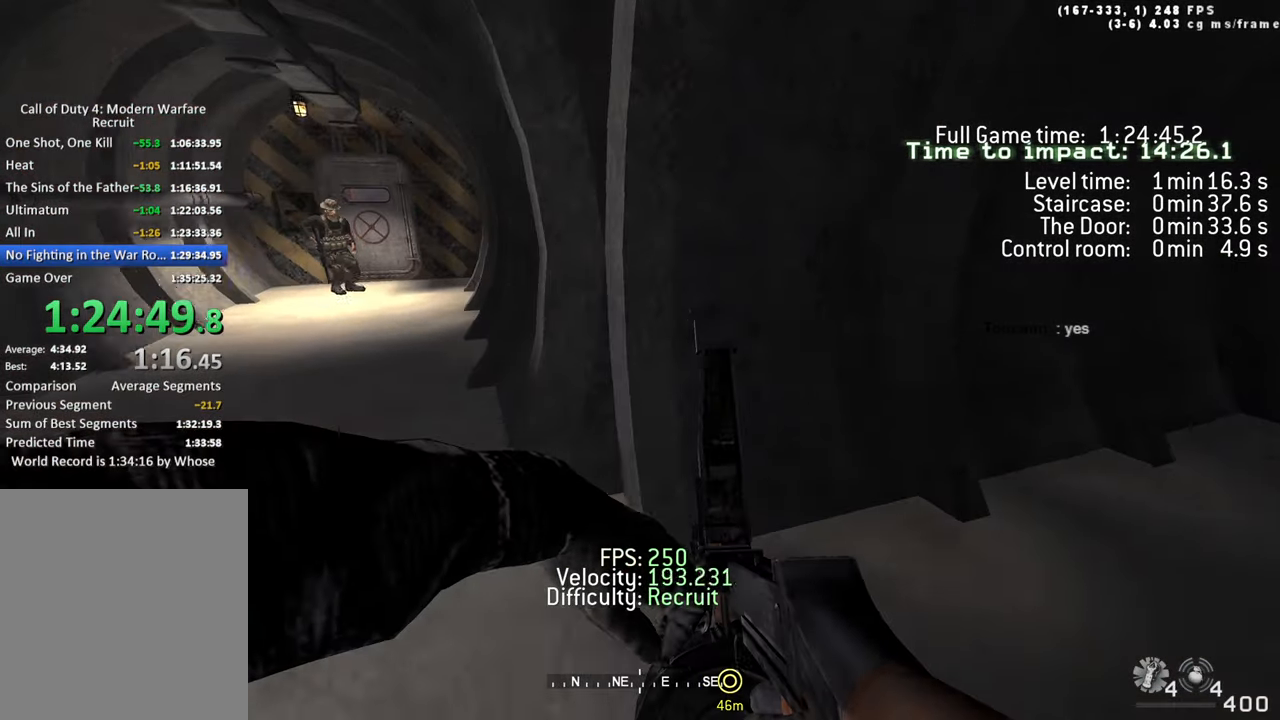
{"keys": ["a", "w"], "events": [[50, "w", "up"], [383, "a", "down"], [383, "d", "up"], [433, "w", "down"]]}
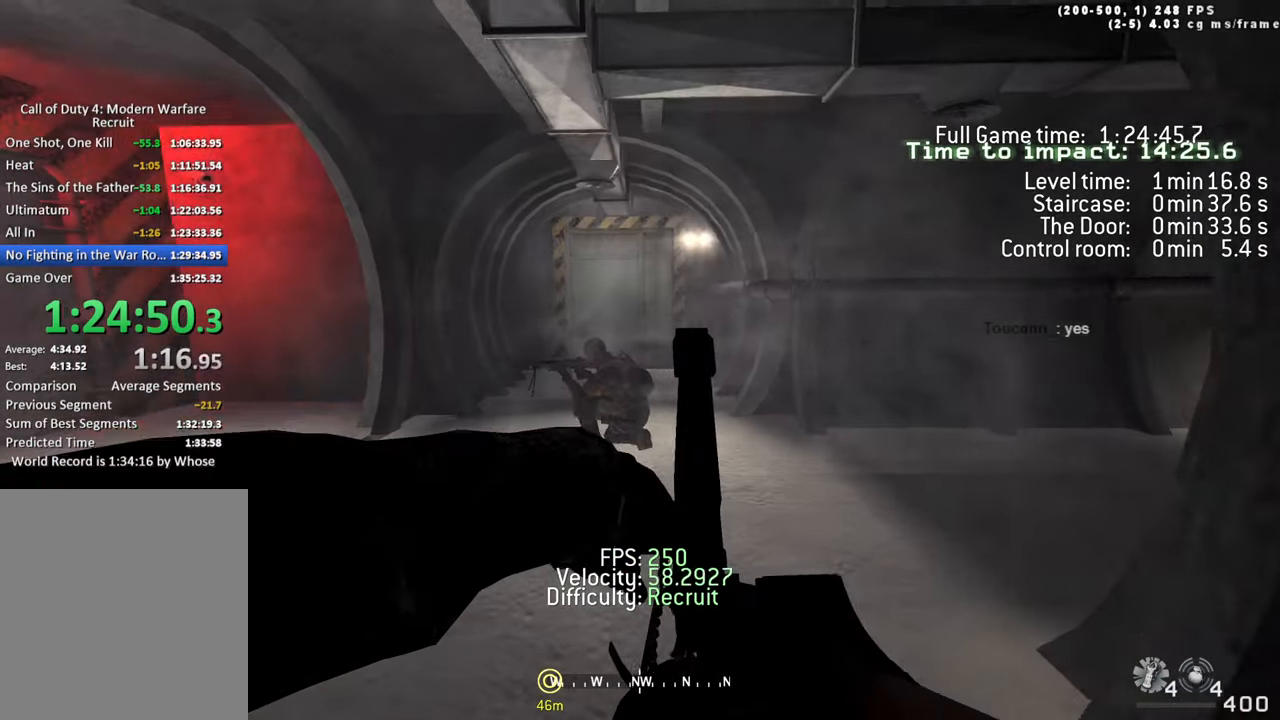
{"keys": ["a", "w"]}
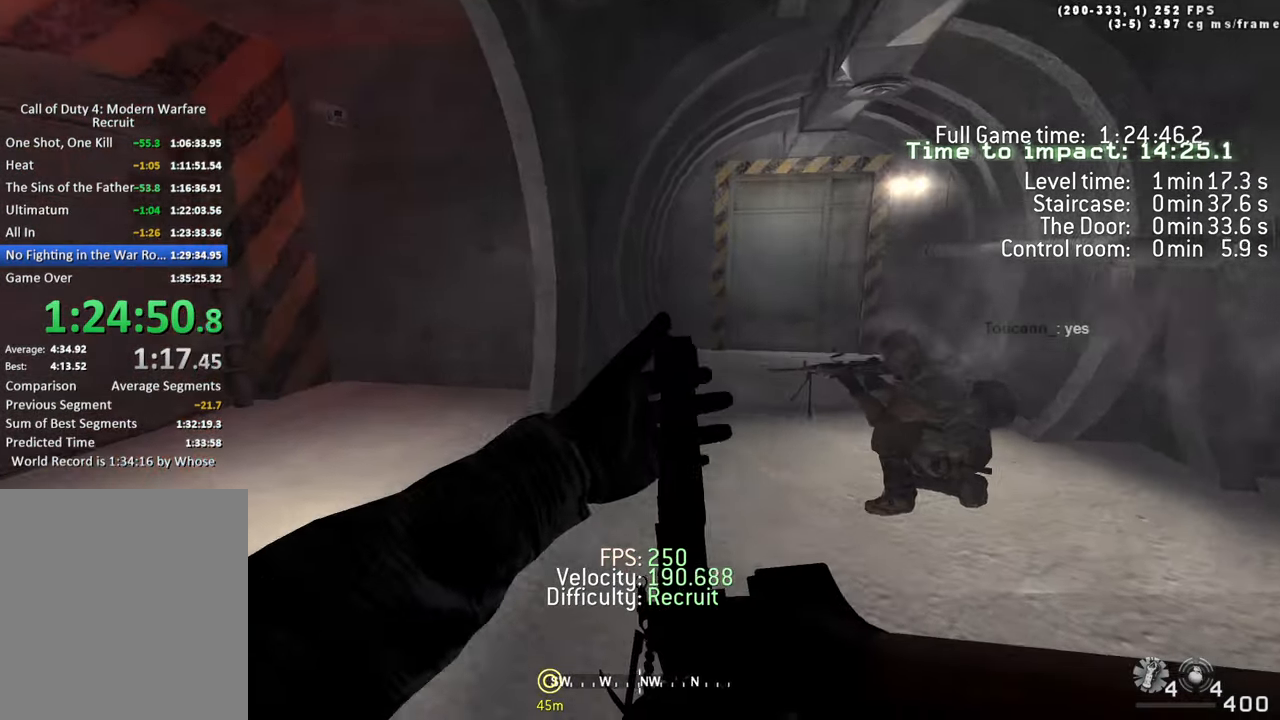
{"keys": ["w"]}